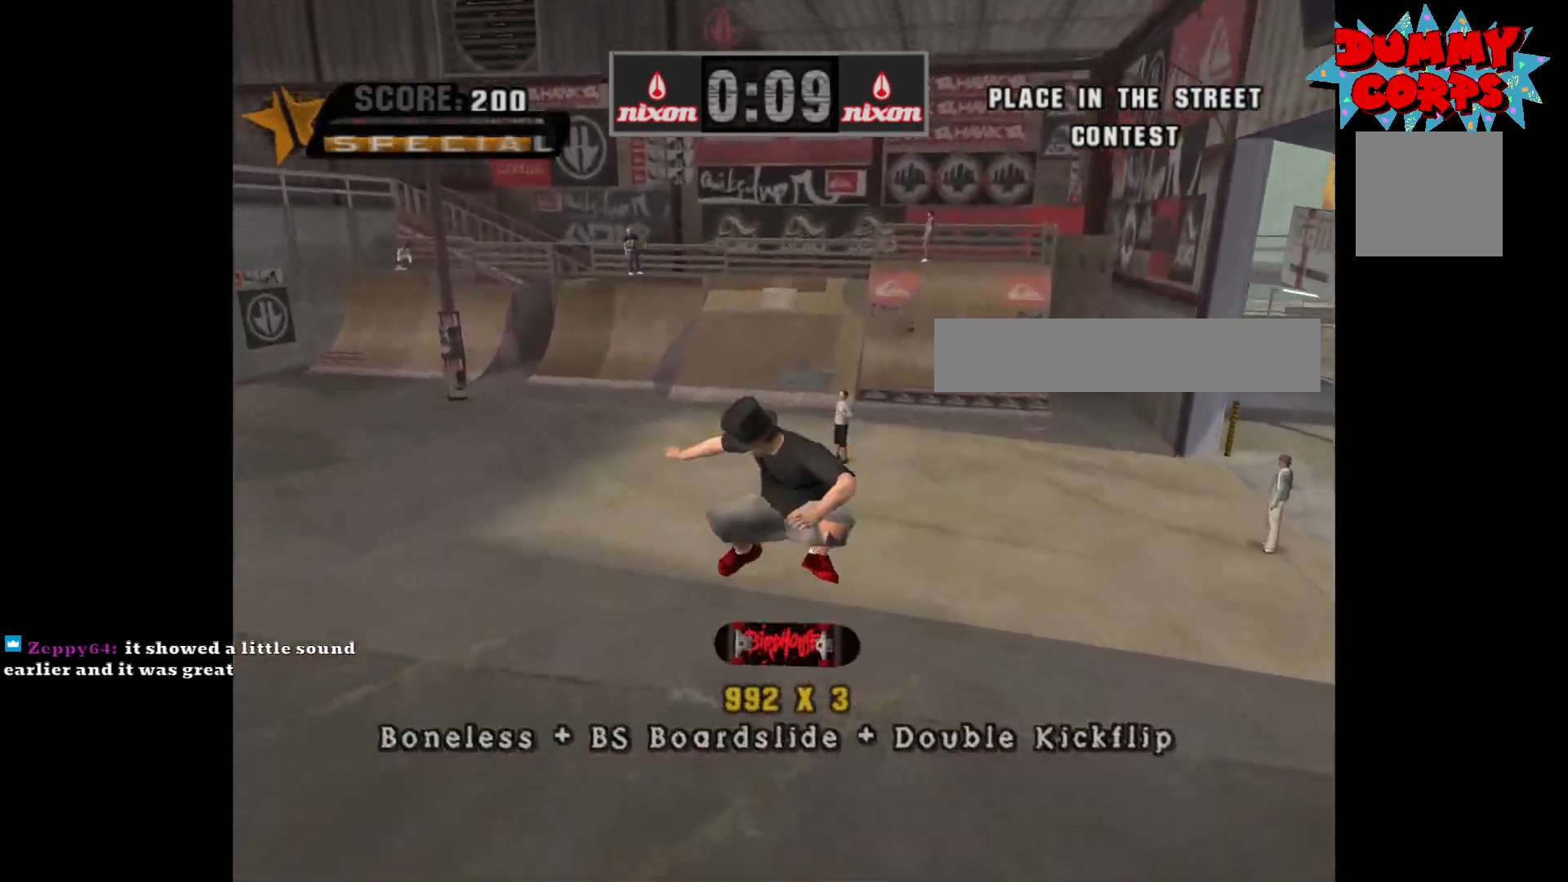
Gameplay with a controller (Xbox layout); each line is a JSON object with the inputs held at the frame after it. "events" lists button and stick changes between this image and that frame as [ms after this image, input, new state], when the widget could be followed in between.
{"buttons": ["A"], "left_stick": "left", "right_stick": "center", "events": [[217, "left_stick", "up"], [317, "left_stick", "down"], [400, "A", "down"], [417, "left_stick", "left"]]}
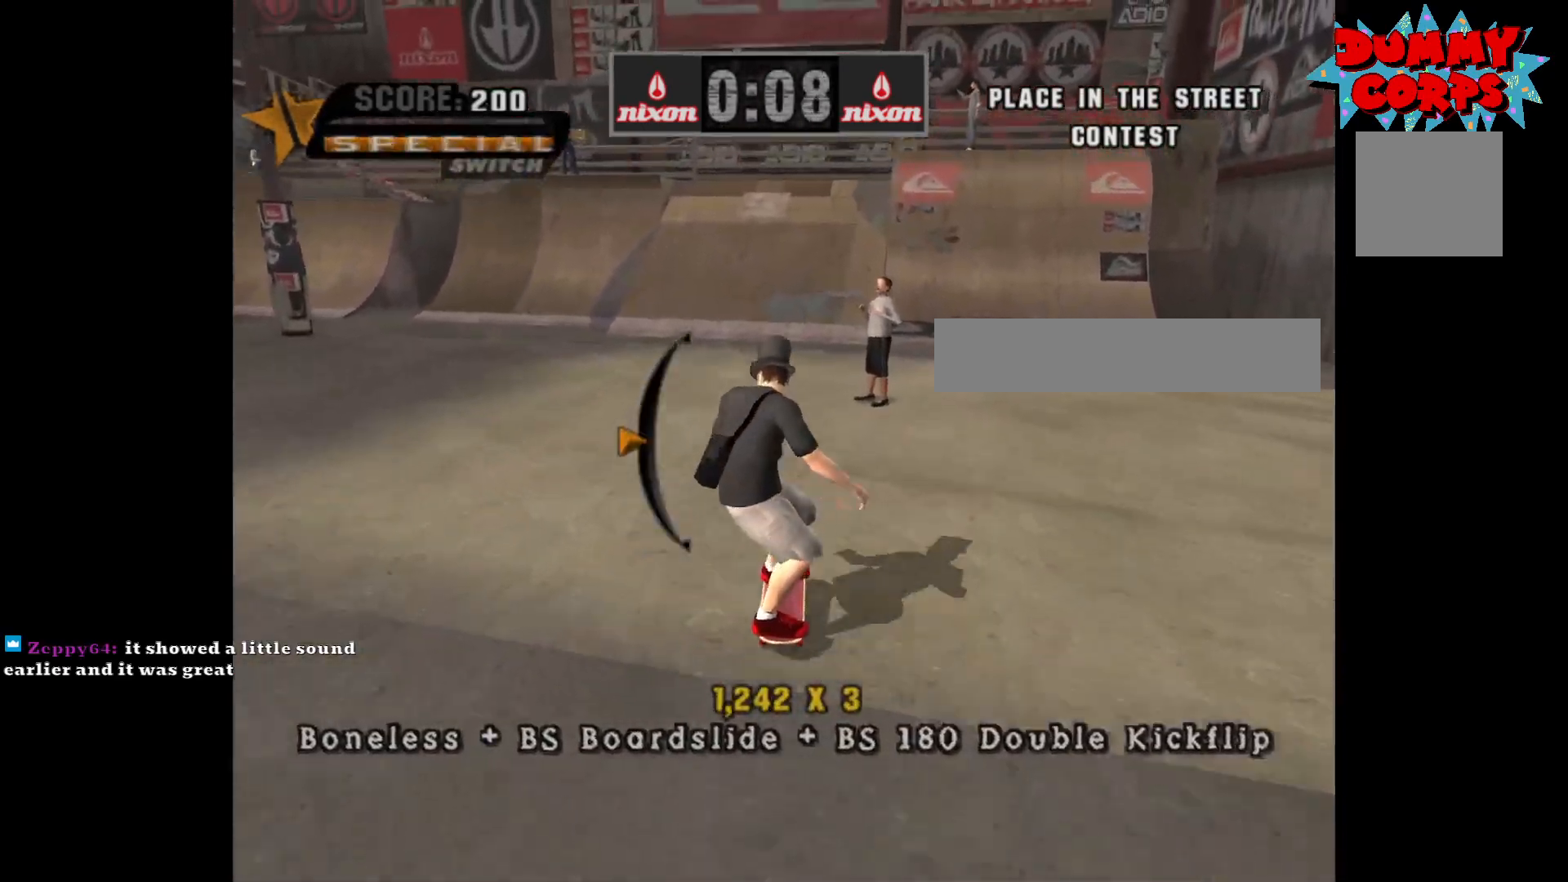
{"buttons": [], "left_stick": "center", "right_stick": "center", "events": [[17, "left_stick", "center"], [100, "A", "up"], [100, "left_stick", "right"], [133, "X", "down"], [167, "left_stick", "center"], [200, "X", "up"]]}
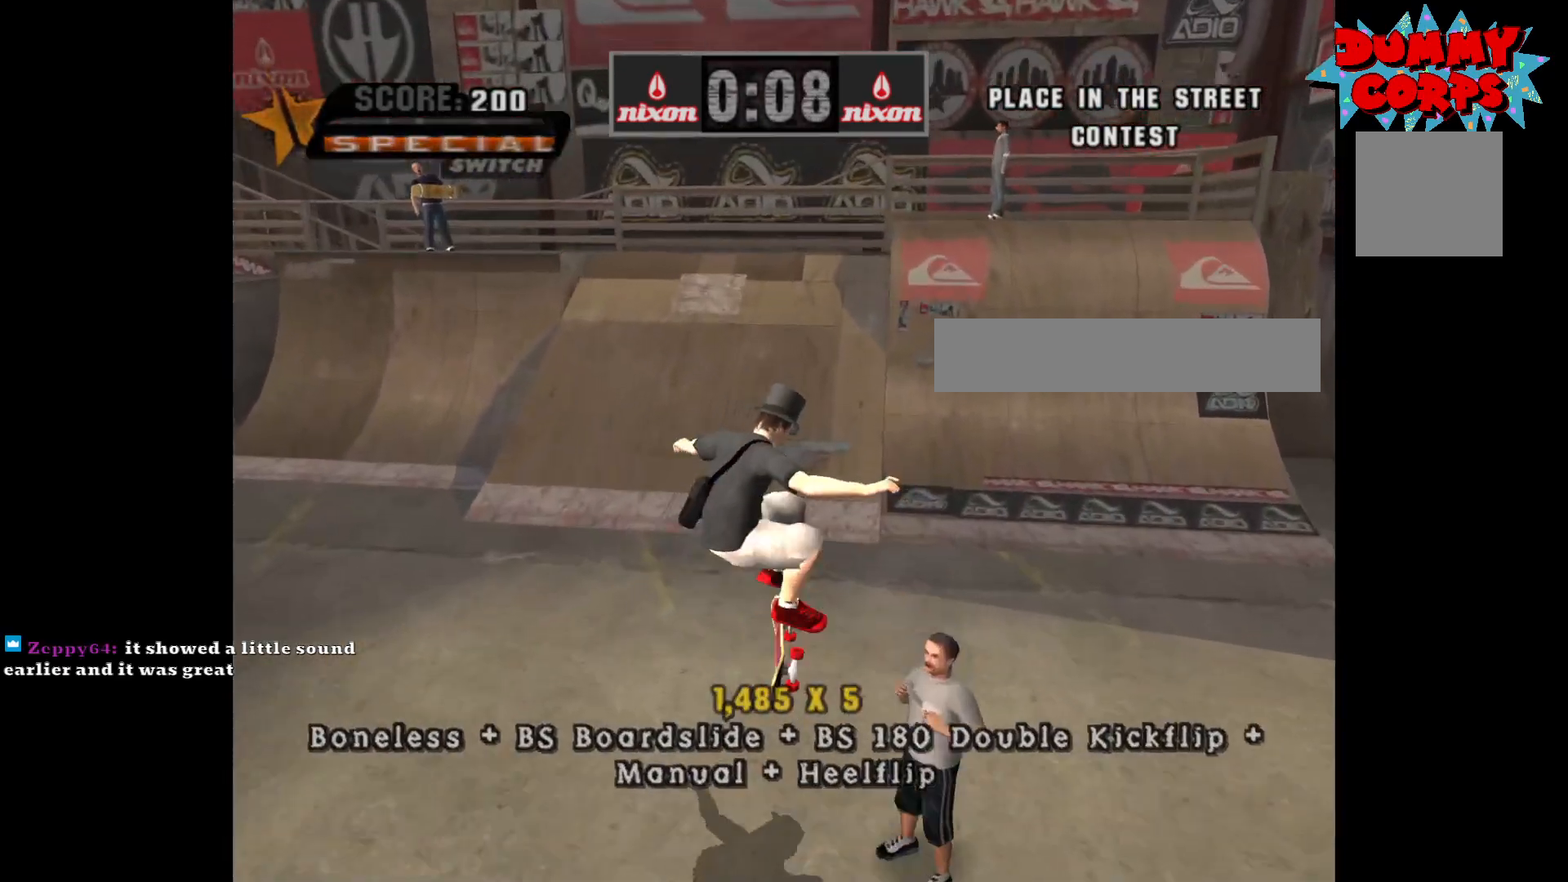
{"buttons": ["A"], "left_stick": "center", "right_stick": "center", "events": [[117, "A", "down"], [317, "left_stick", "up-right"], [400, "left_stick", "center"]]}
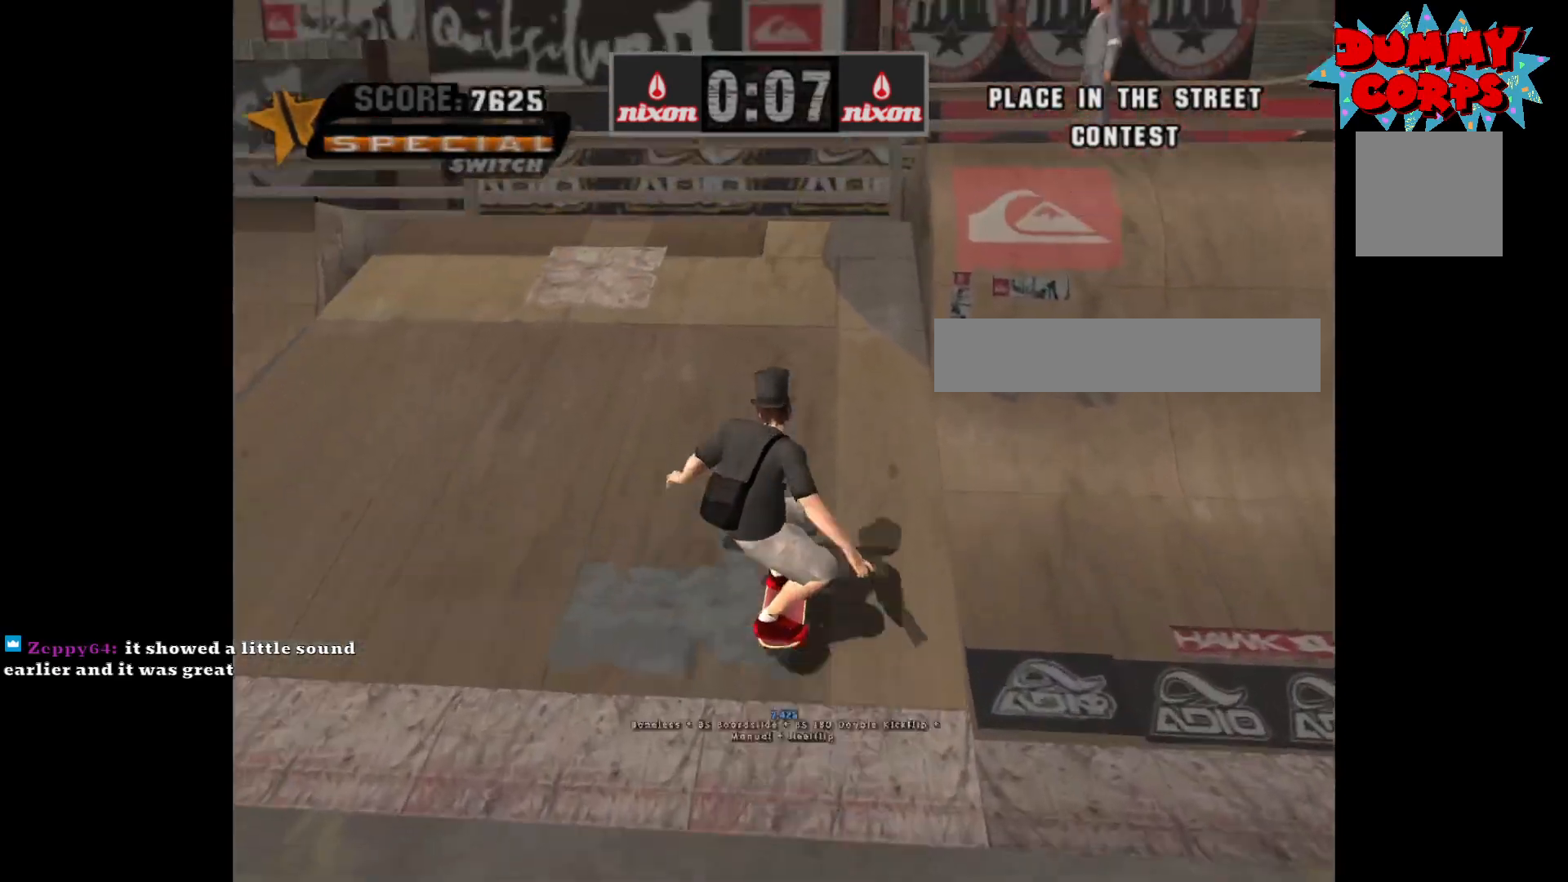
{"buttons": [], "left_stick": "center", "right_stick": "center", "events": [[17, "left_stick", "up"], [233, "A", "up"], [267, "left_stick", "center"]]}
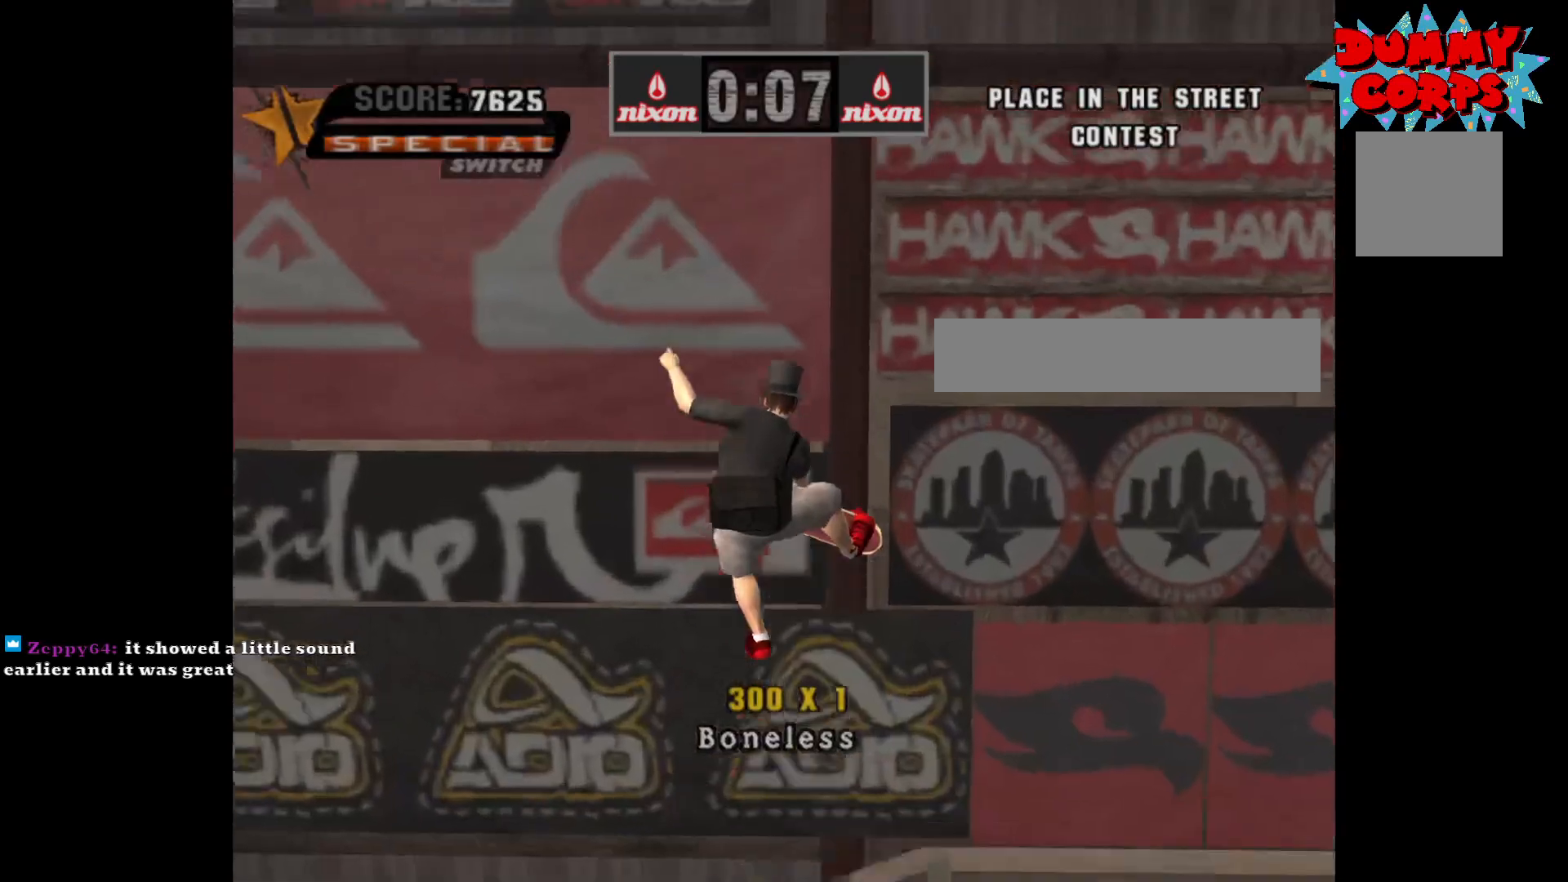
{"buttons": [], "left_stick": "center", "right_stick": "center", "events": [[117, "left_stick", "down"], [133, "A", "down"], [283, "left_stick", "center"], [300, "A", "up"], [350, "left_stick", "down"], [383, "X", "down"], [467, "X", "up"], [500, "left_stick", "center"]]}
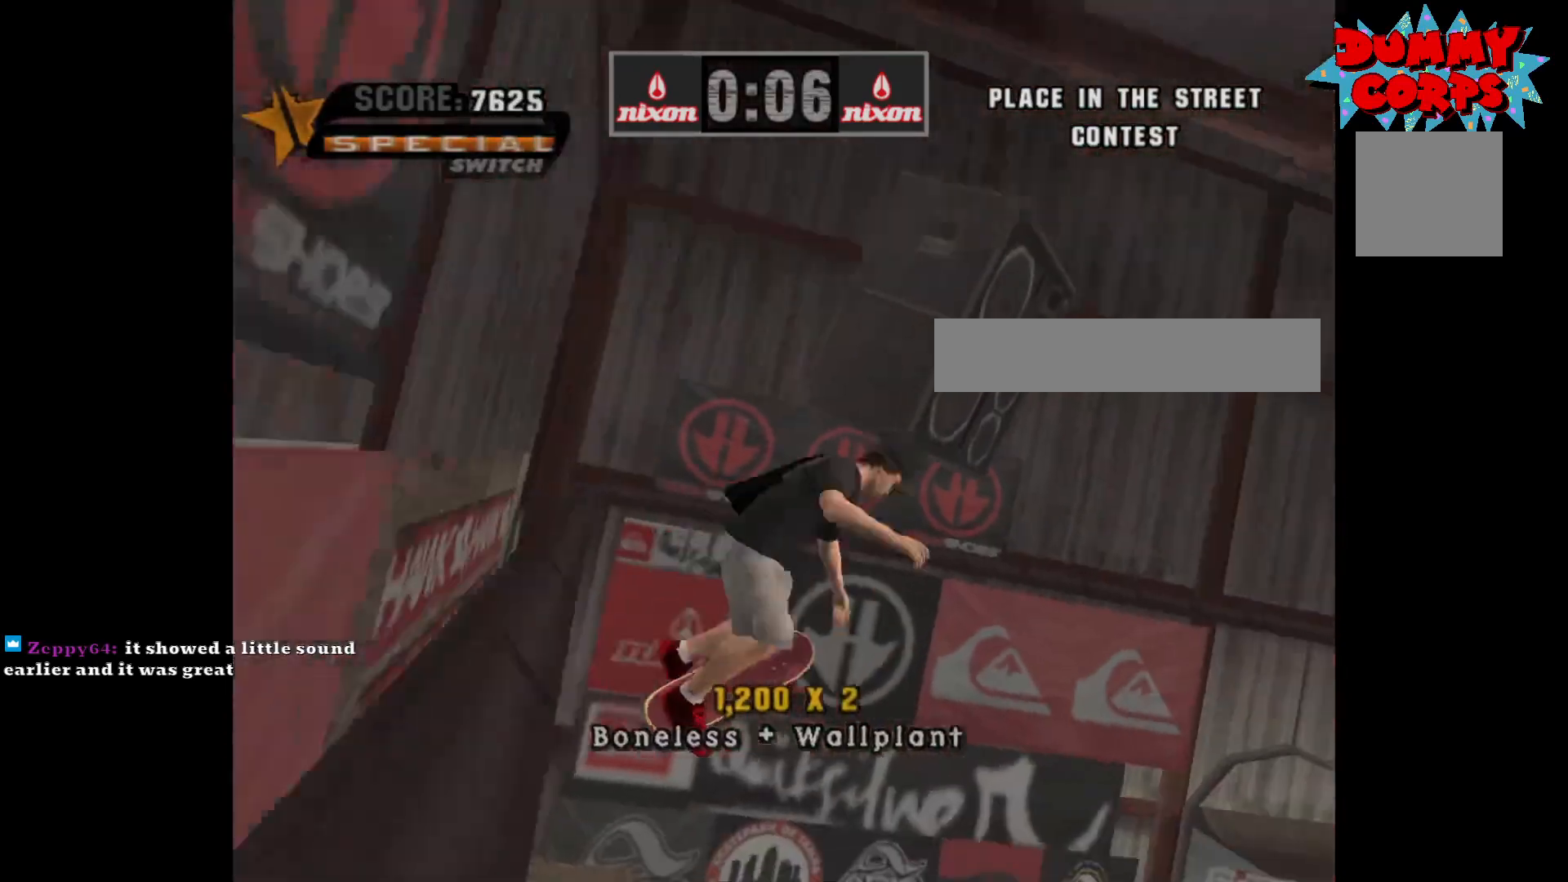
{"buttons": [], "left_stick": "center", "right_stick": "center", "events": [[17, "X", "down"], [83, "X", "up"], [167, "R2", "down"], [283, "R2", "up"]]}
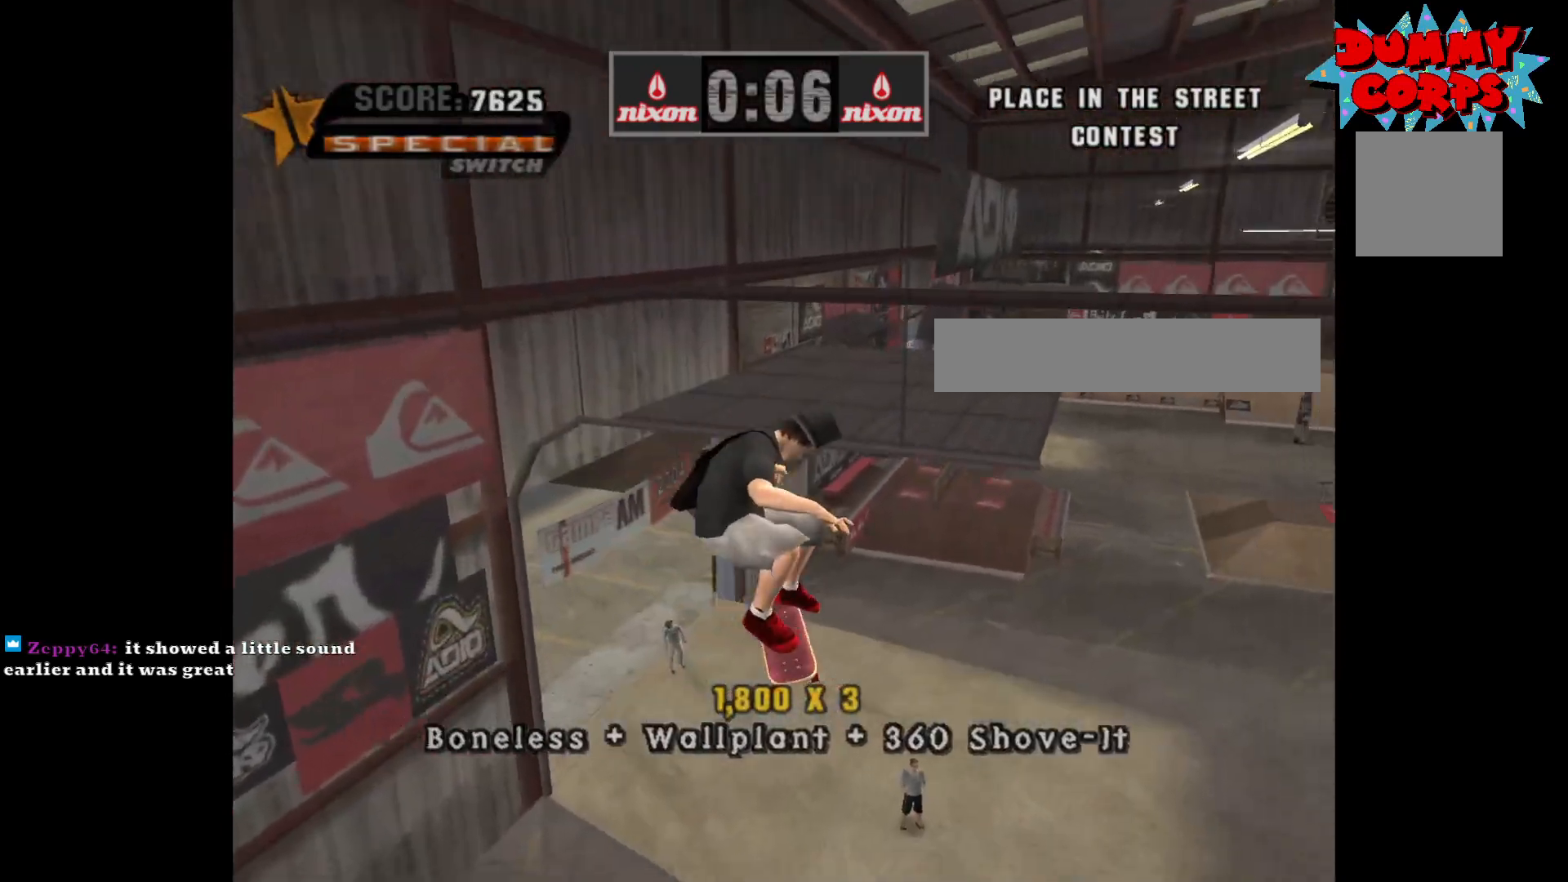
{"buttons": [], "left_stick": "up", "right_stick": "center", "events": [[233, "left_stick", "down"], [467, "left_stick", "up"]]}
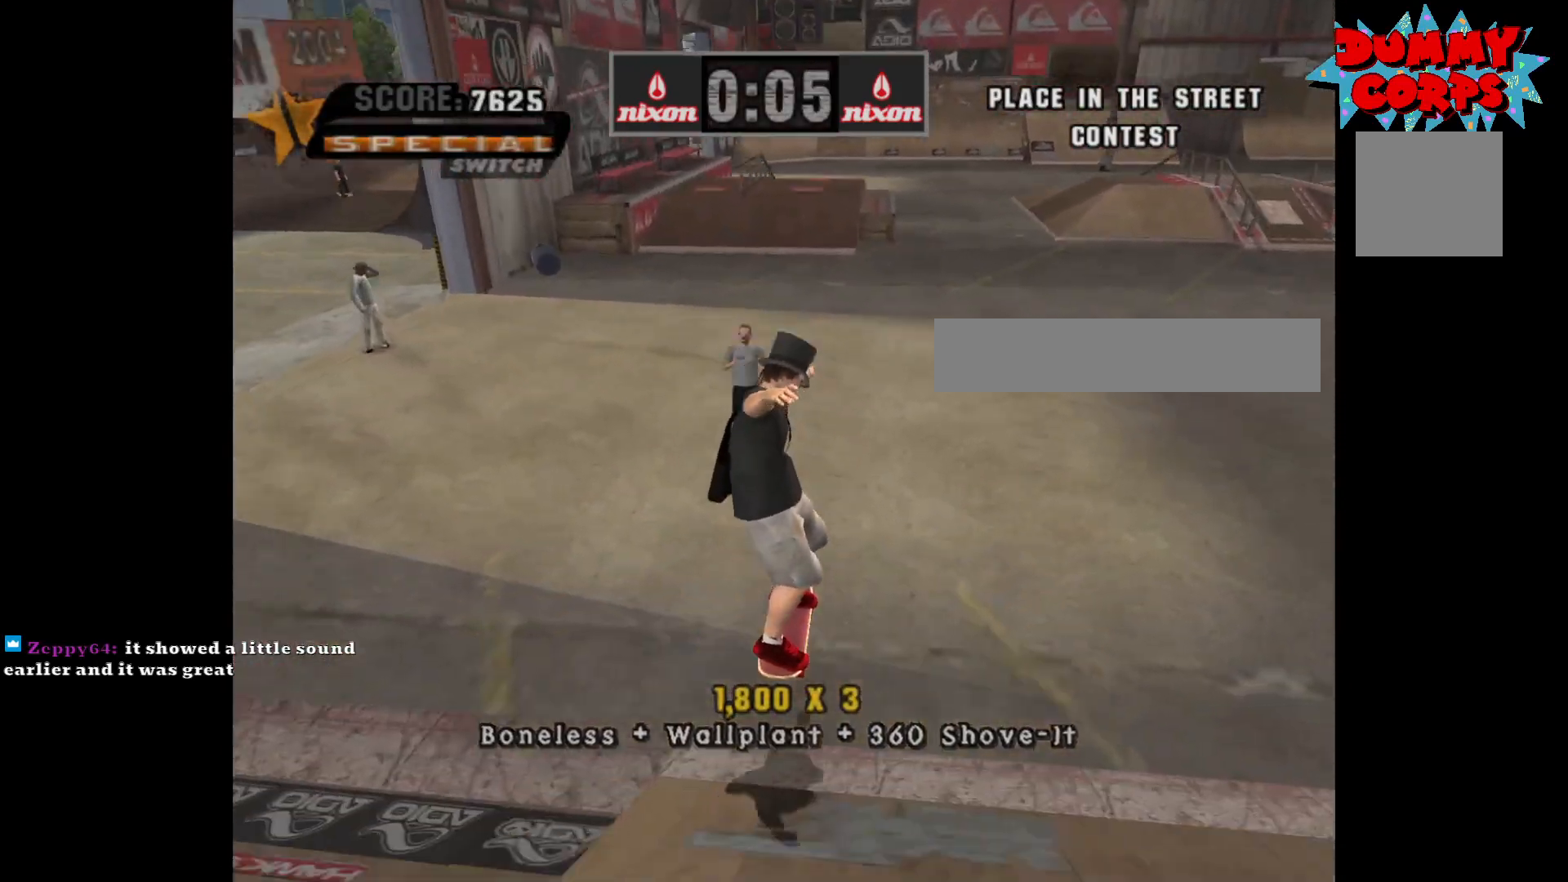
{"buttons": ["A"], "left_stick": "center", "right_stick": "center", "events": [[83, "Y", "down"], [83, "left_stick", "center"], [167, "Y", "up"], [367, "left_stick", "right"], [433, "A", "down"], [450, "left_stick", "center"]]}
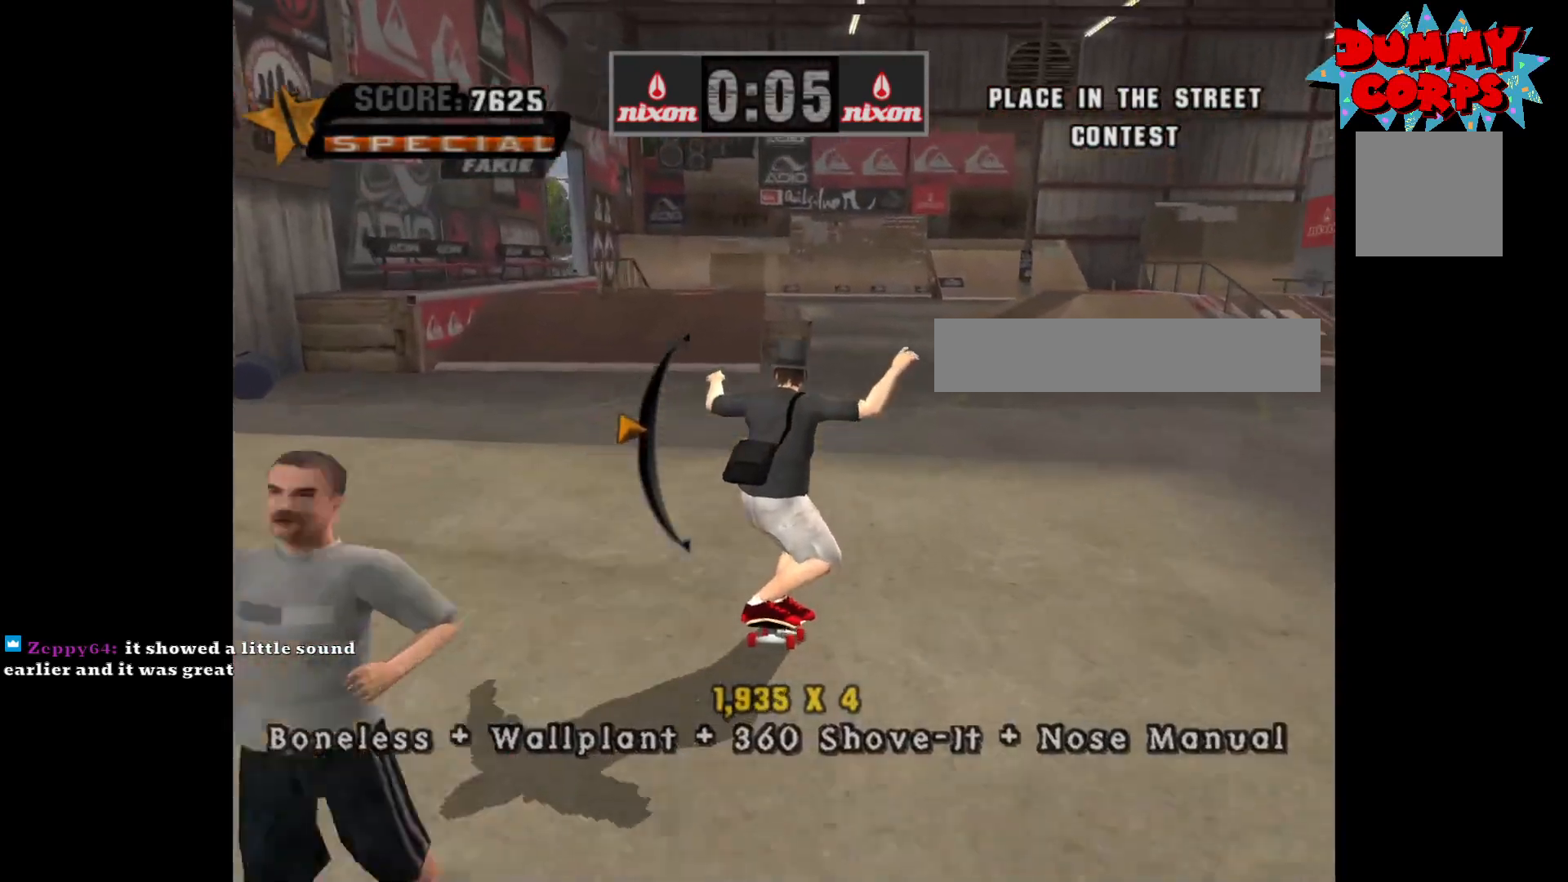
{"buttons": [], "left_stick": "right", "right_stick": "center", "events": [[17, "left_stick", "down-right"], [33, "A", "up"], [67, "X", "down"], [100, "left_stick", "center"], [150, "X", "up"], [450, "left_stick", "right"]]}
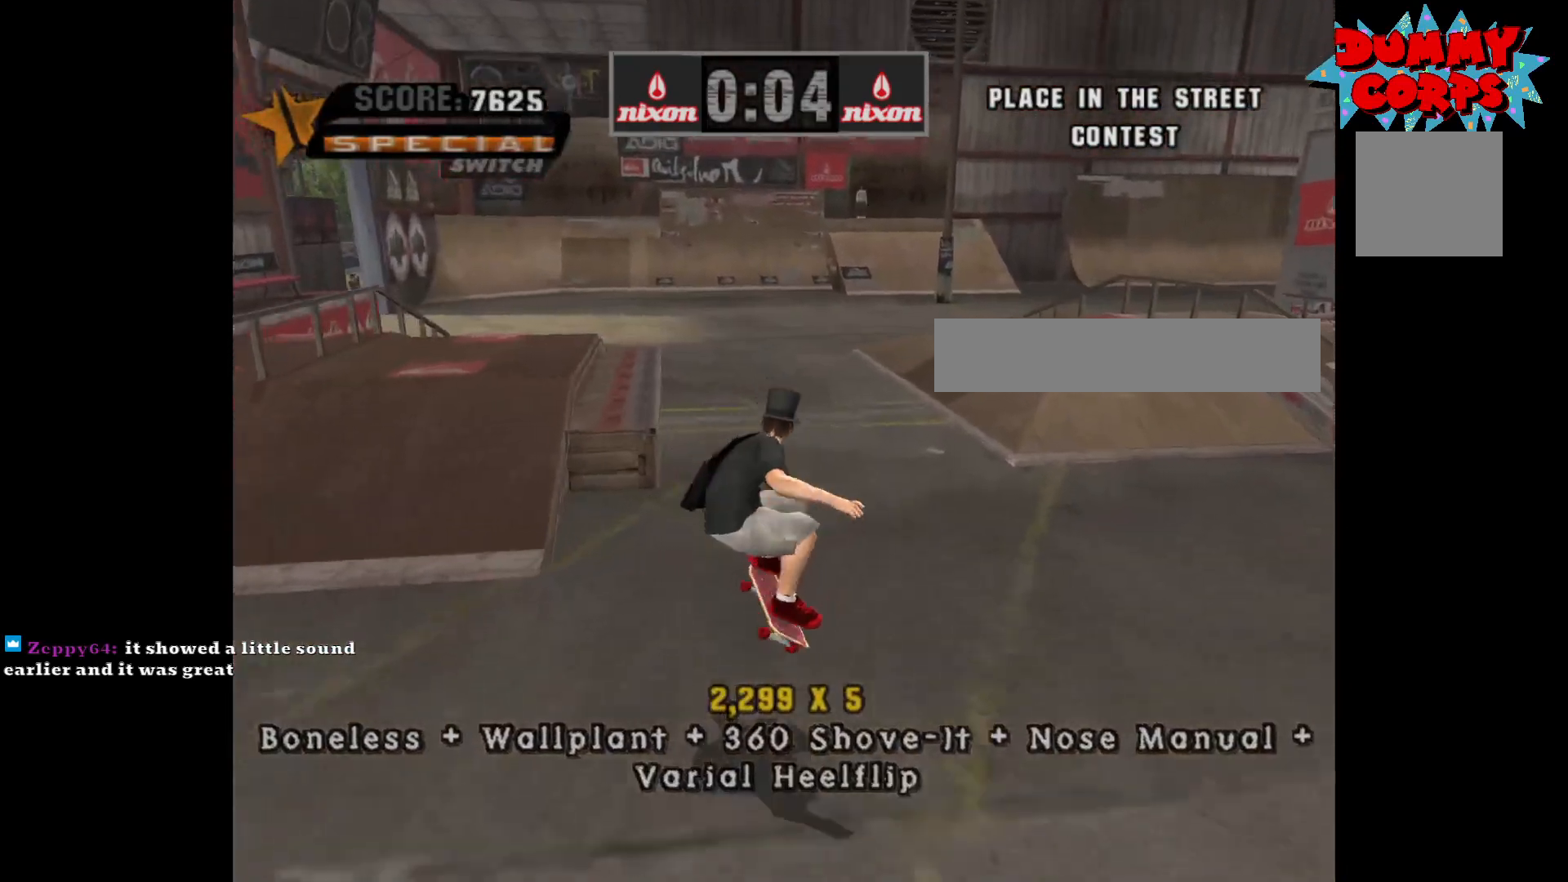
{"buttons": [], "left_stick": "center", "right_stick": "center", "events": [[83, "left_stick", "left"], [150, "Y", "down"], [200, "left_stick", "center"], [233, "Y", "up"]]}
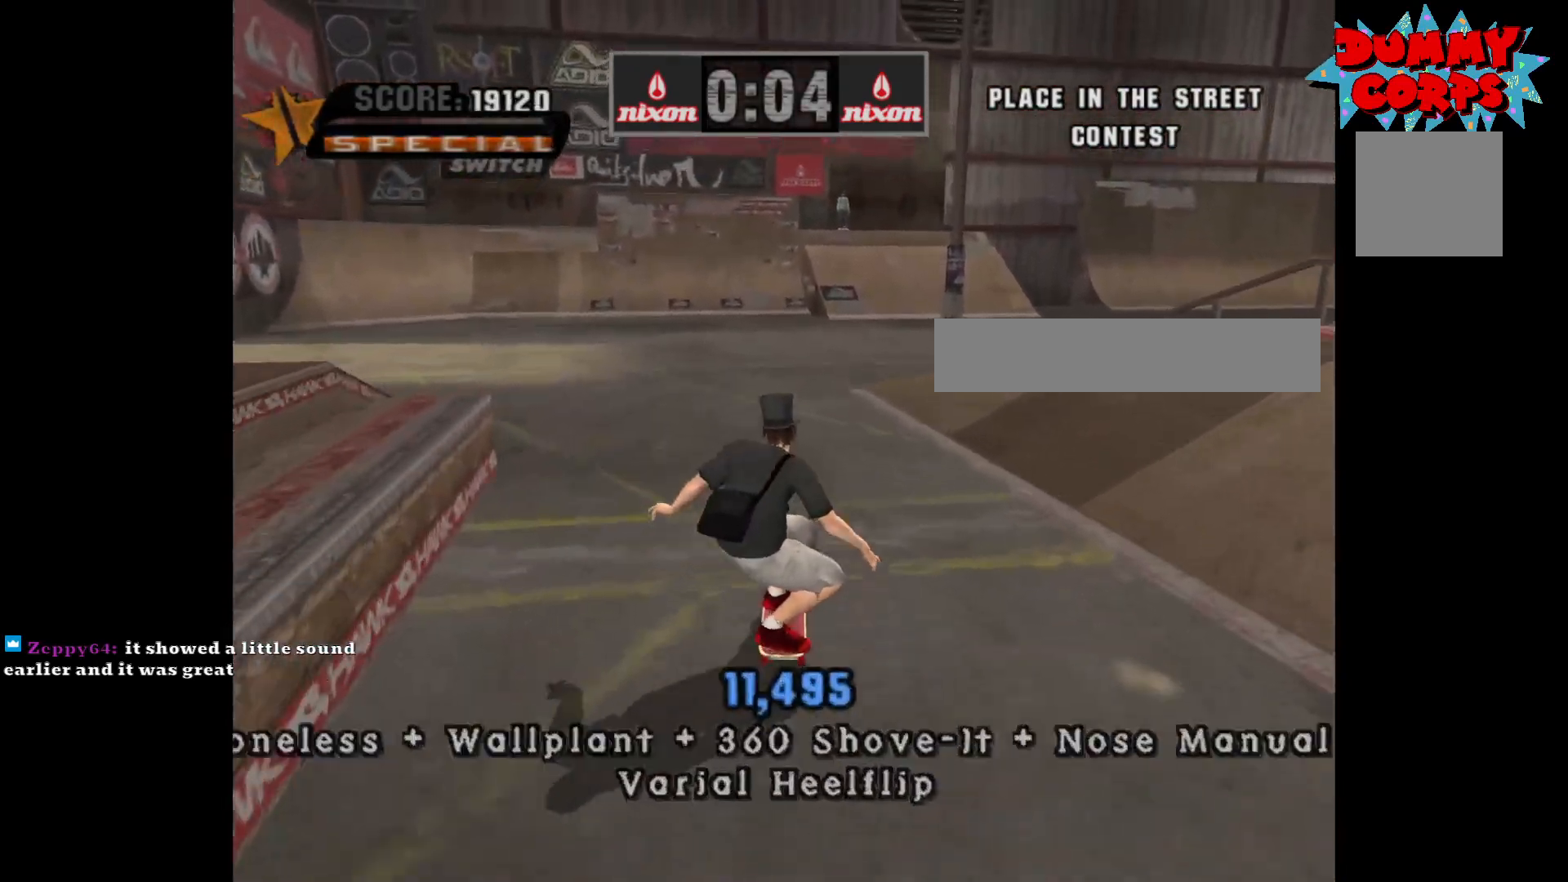
{"buttons": ["A"], "left_stick": "center", "right_stick": "center", "events": [[117, "left_stick", "left"], [167, "A", "down"], [183, "left_stick", "center"]]}
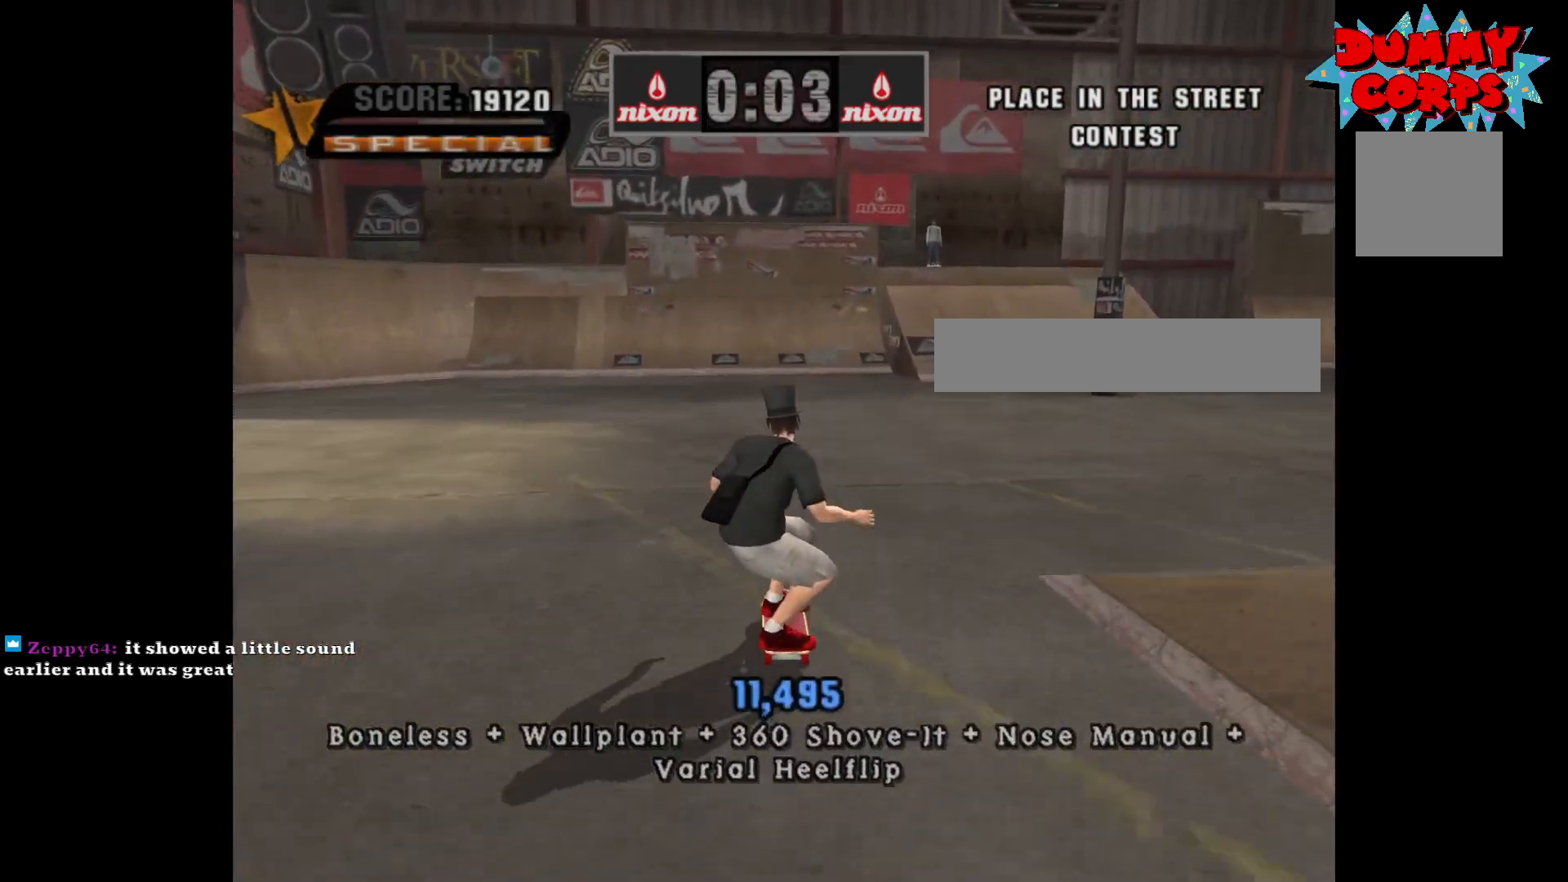
{"buttons": ["A"], "left_stick": "center", "right_stick": "center", "events": [[67, "left_stick", "up"], [167, "left_stick", "center"], [317, "left_stick", "up"], [433, "left_stick", "center"]]}
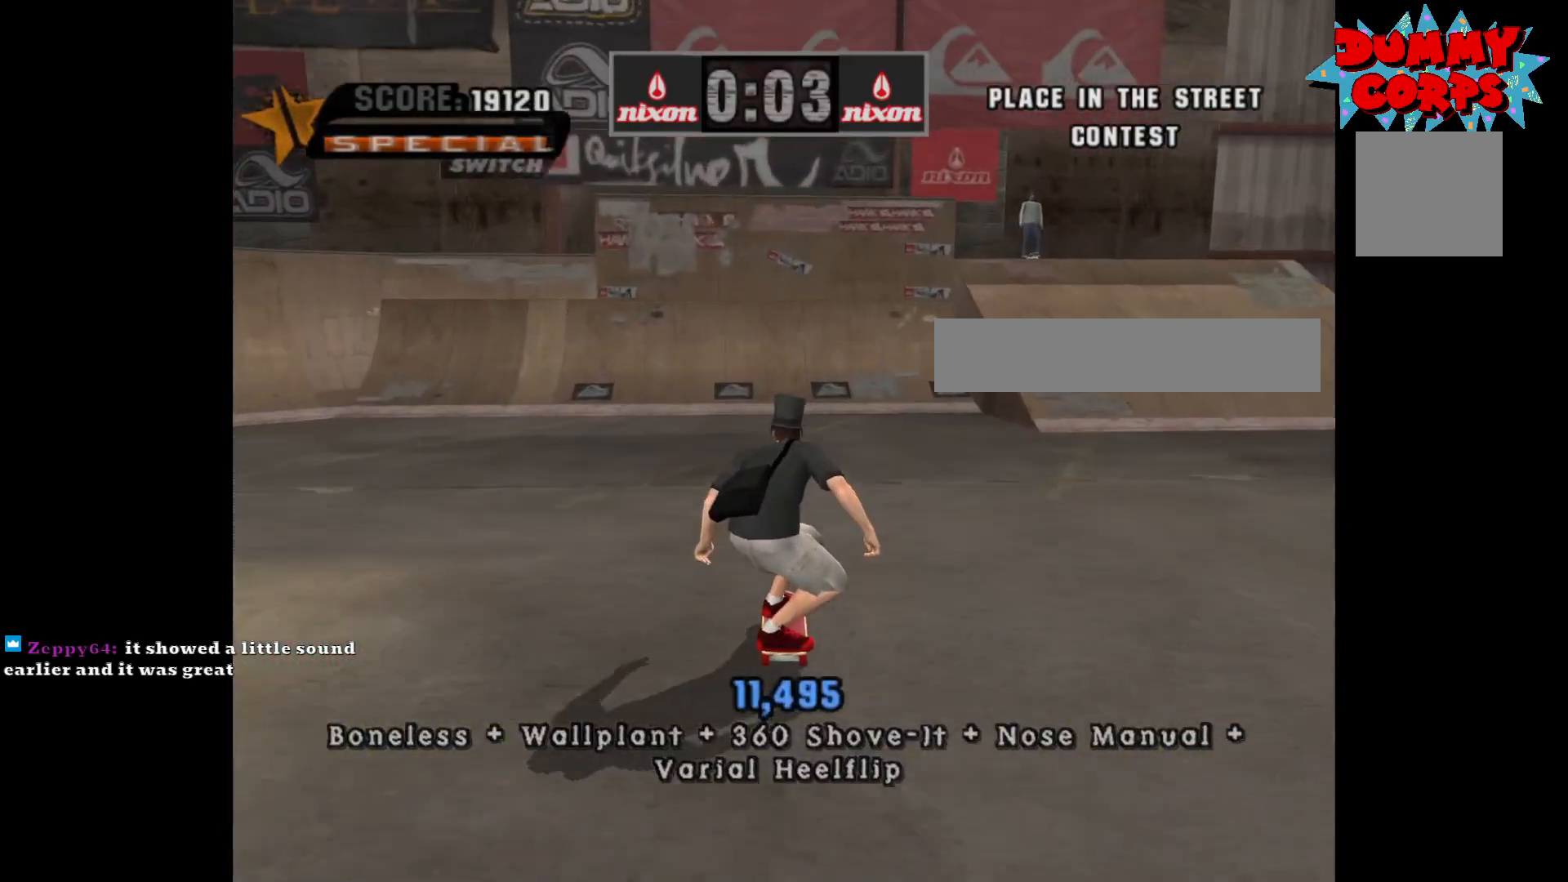
{"buttons": ["A"], "left_stick": "center", "right_stick": "center", "events": [[300, "left_stick", "up"], [400, "left_stick", "center"]]}
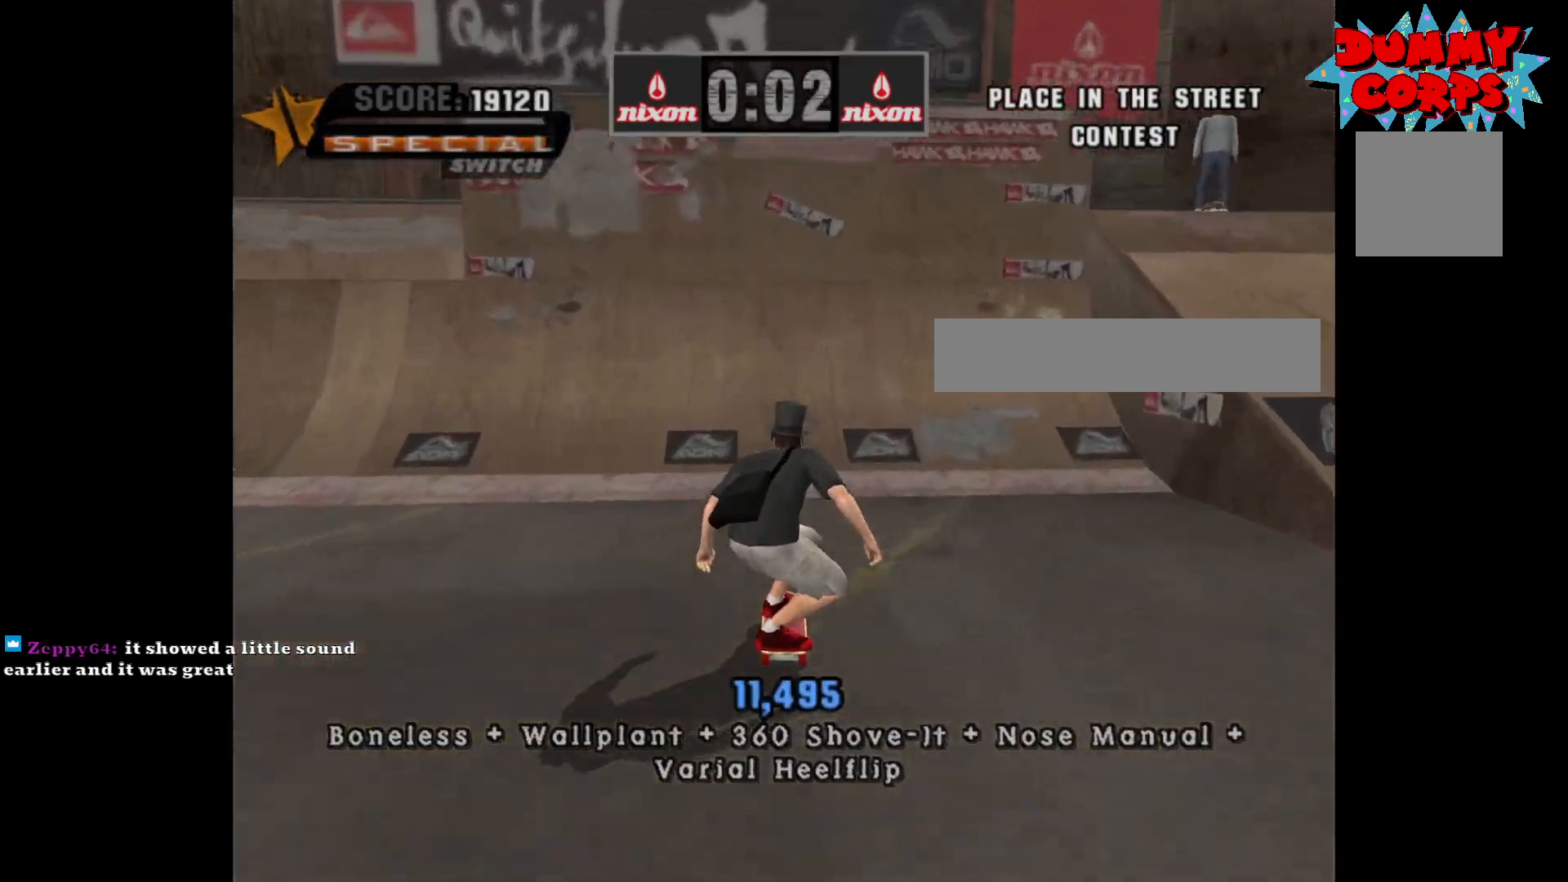
{"buttons": ["A"], "left_stick": "center", "right_stick": "center", "events": [[33, "left_stick", "up"], [100, "left_stick", "center"], [183, "left_stick", "up"], [450, "left_stick", "center"]]}
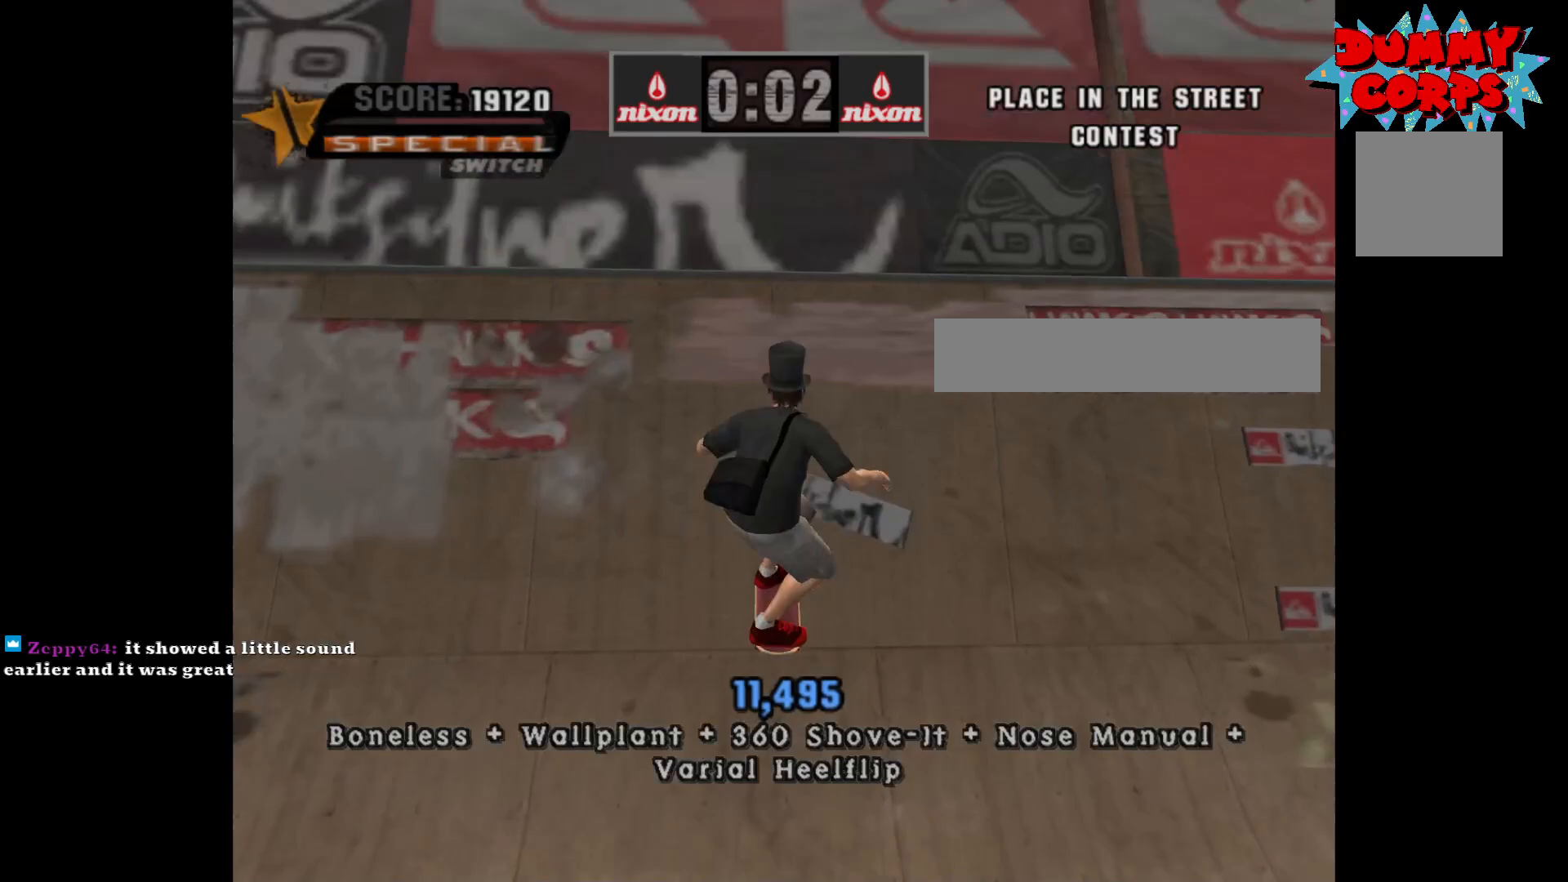
{"buttons": [], "left_stick": "center", "right_stick": "center", "events": [[83, "left_stick", "right"], [100, "A", "up"], [167, "left_stick", "center"], [217, "left_stick", "down"], [250, "B", "down"], [367, "B", "up"], [367, "left_stick", "center"], [400, "R2", "down"], [433, "R2", "up"]]}
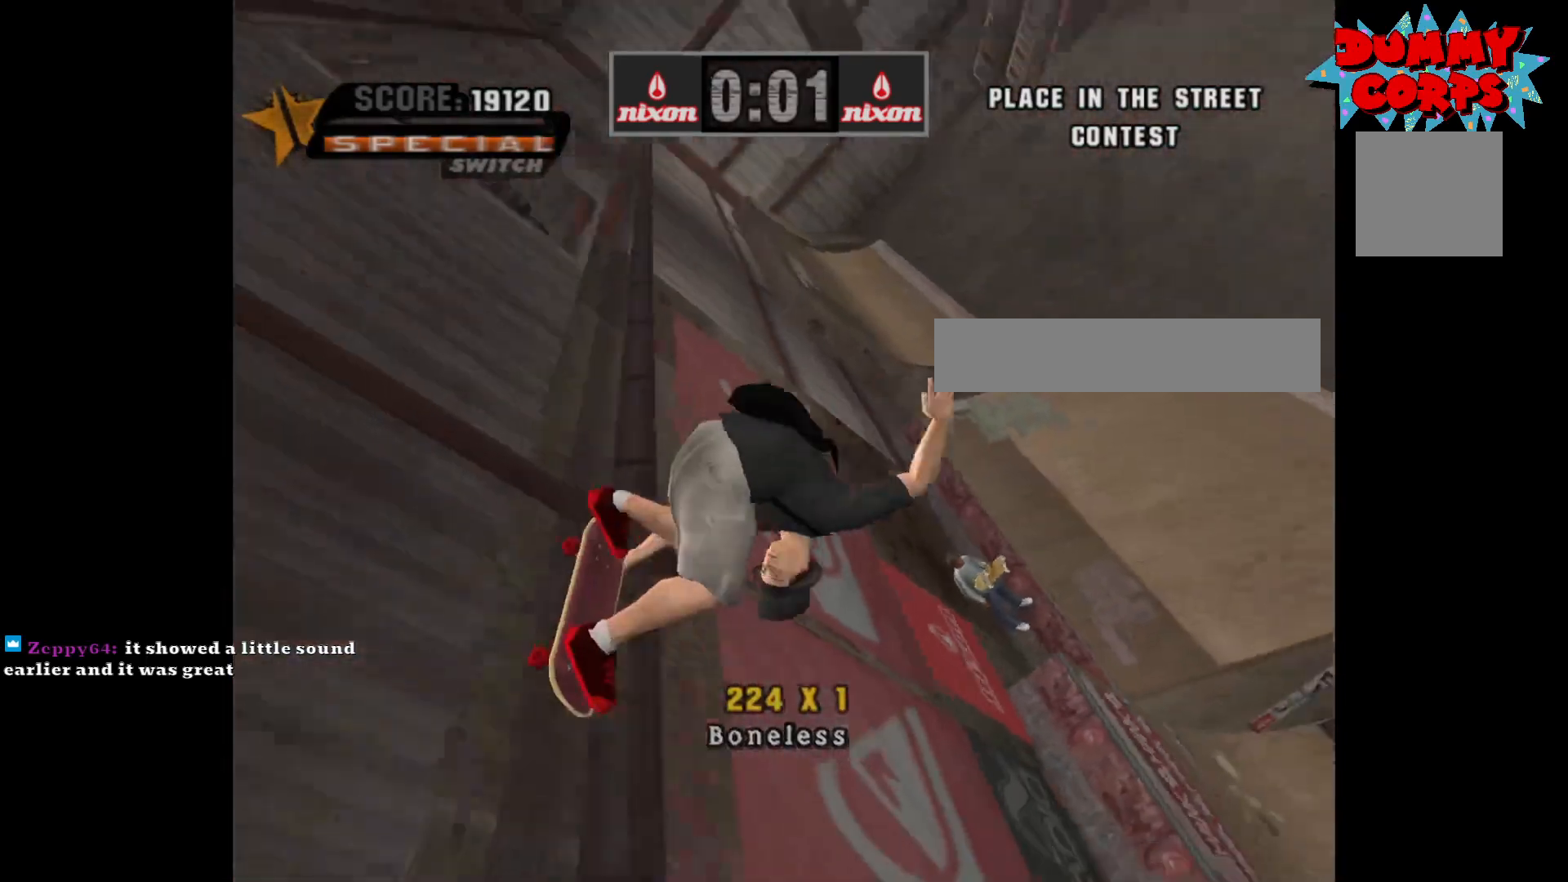
{"buttons": [], "left_stick": "center", "right_stick": "center", "events": []}
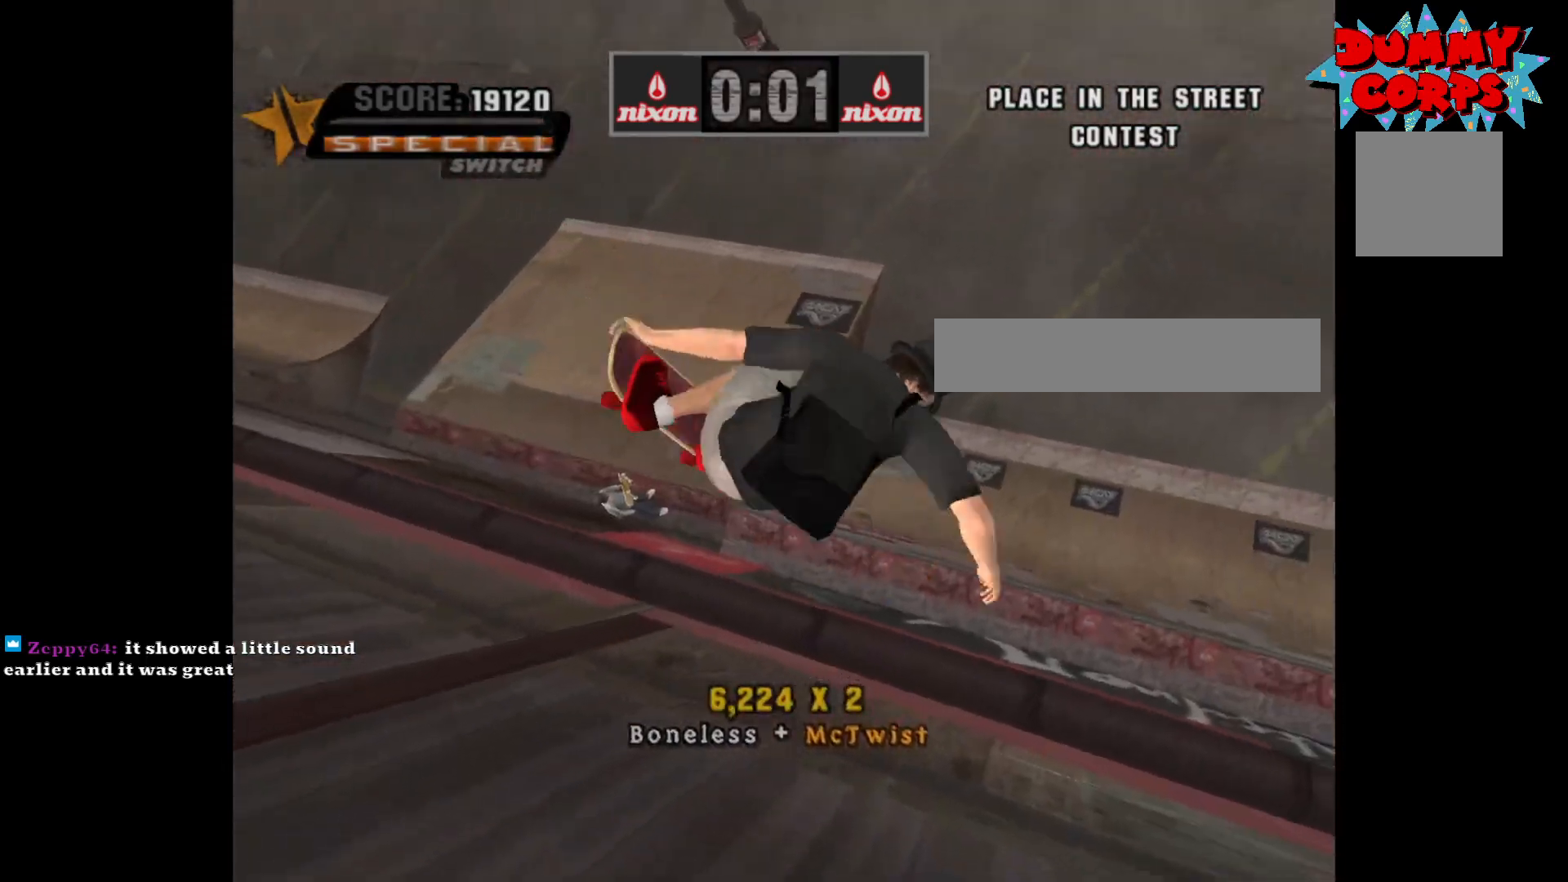
{"buttons": [], "left_stick": "center", "right_stick": "center", "events": []}
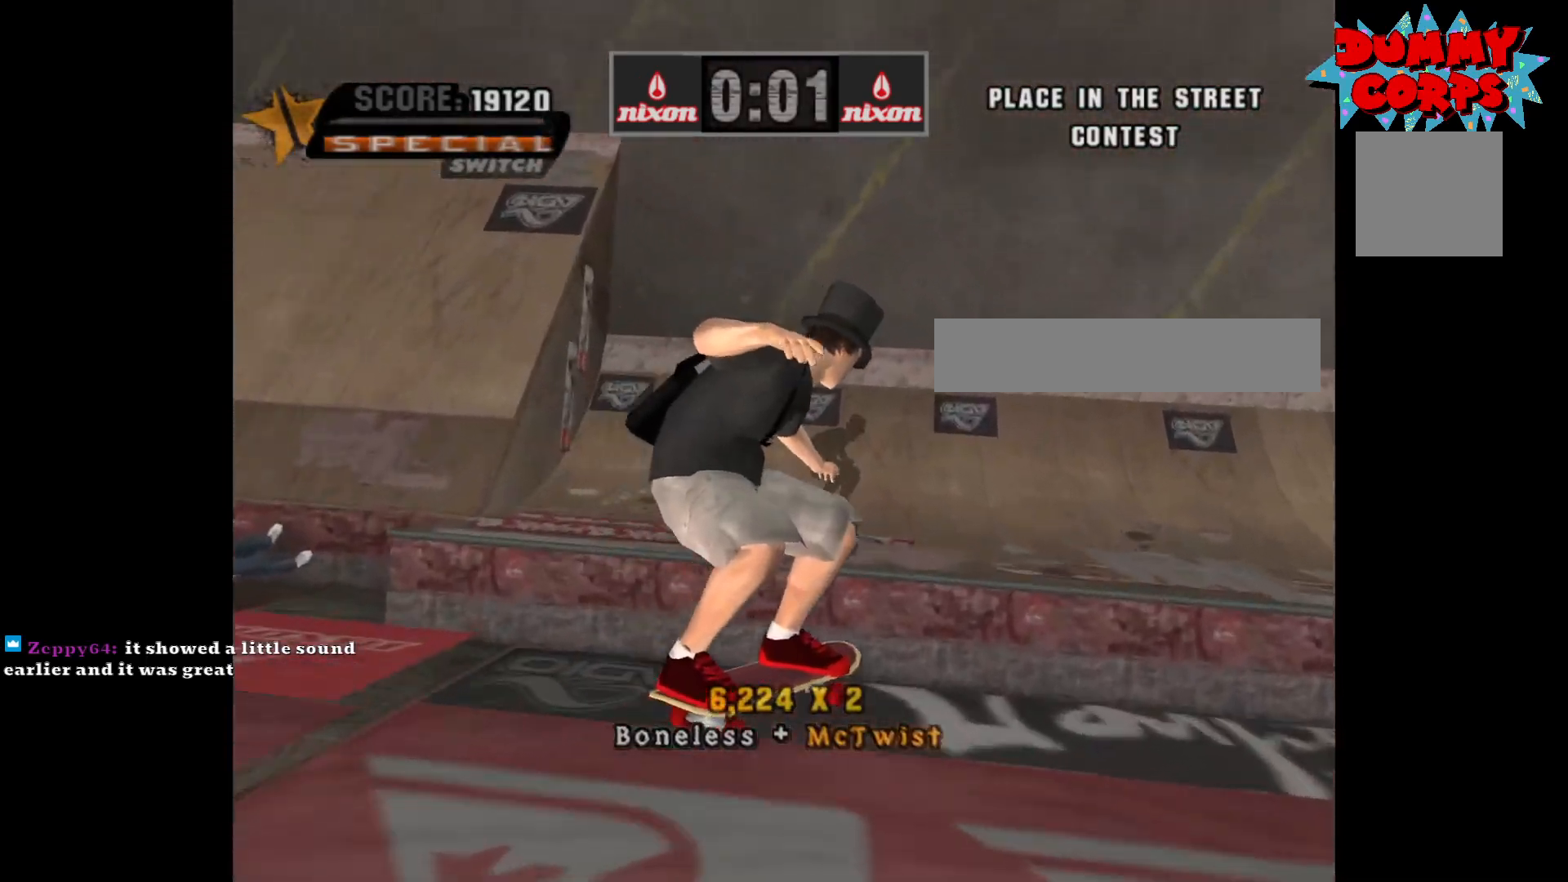
{"buttons": ["A"], "left_stick": "down", "right_stick": "center", "events": [[100, "left_stick", "left"], [250, "R2", "down"], [250, "left_stick", "up-left"], [383, "A", "down"], [383, "R2", "up"], [400, "left_stick", "down"]]}
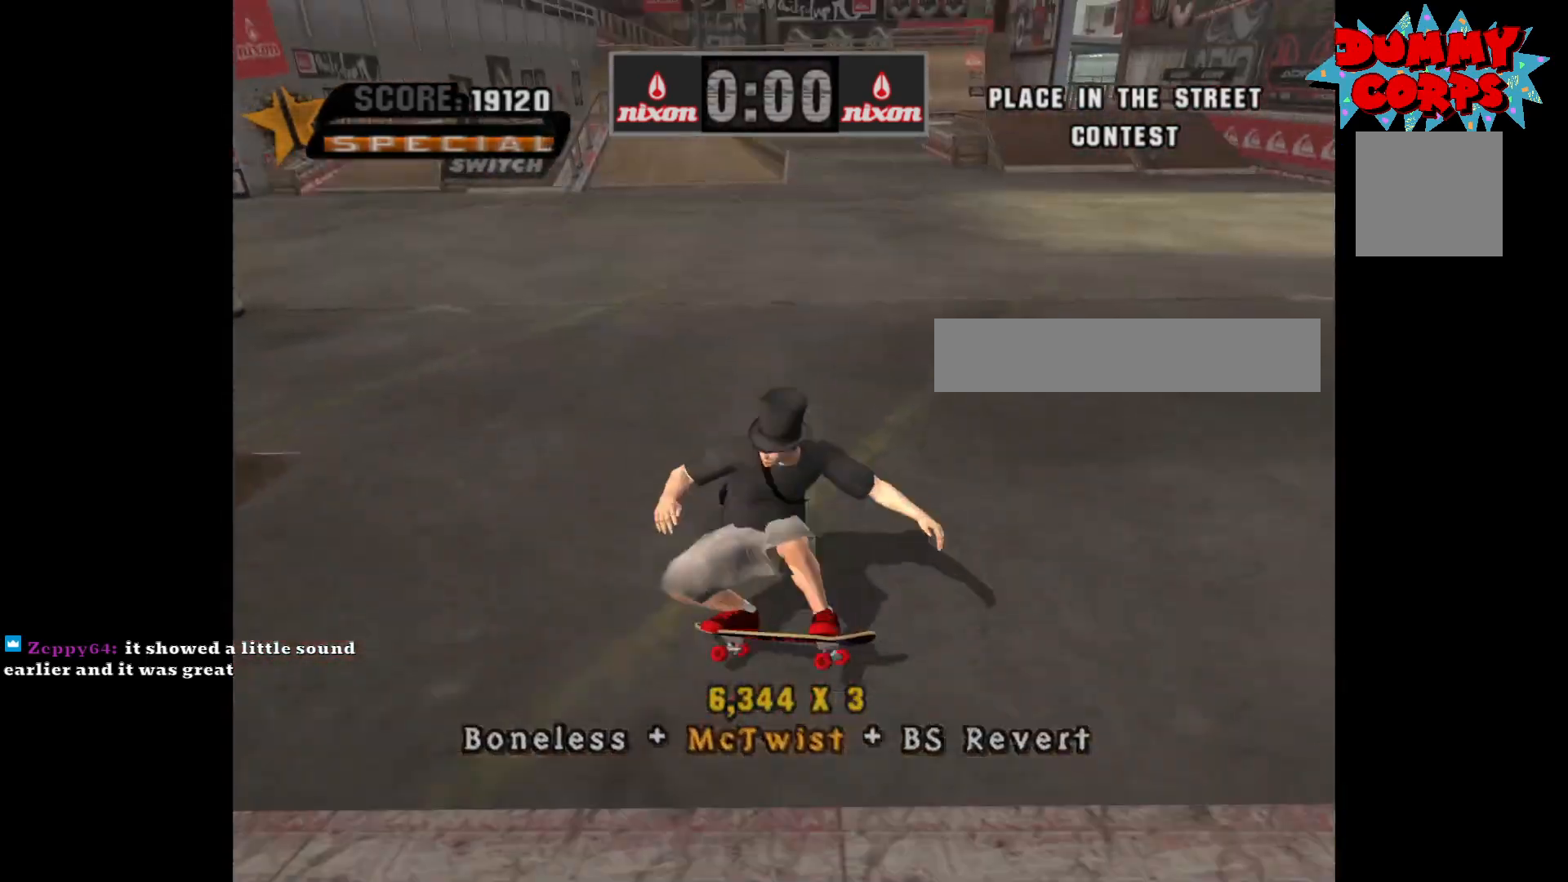
{"buttons": [], "left_stick": "down", "right_stick": "center", "events": [[33, "left_stick", "center"], [100, "left_stick", "down"], [117, "A", "up"], [150, "X", "down"], [217, "left_stick", "center"], [233, "X", "up"], [433, "left_stick", "down"]]}
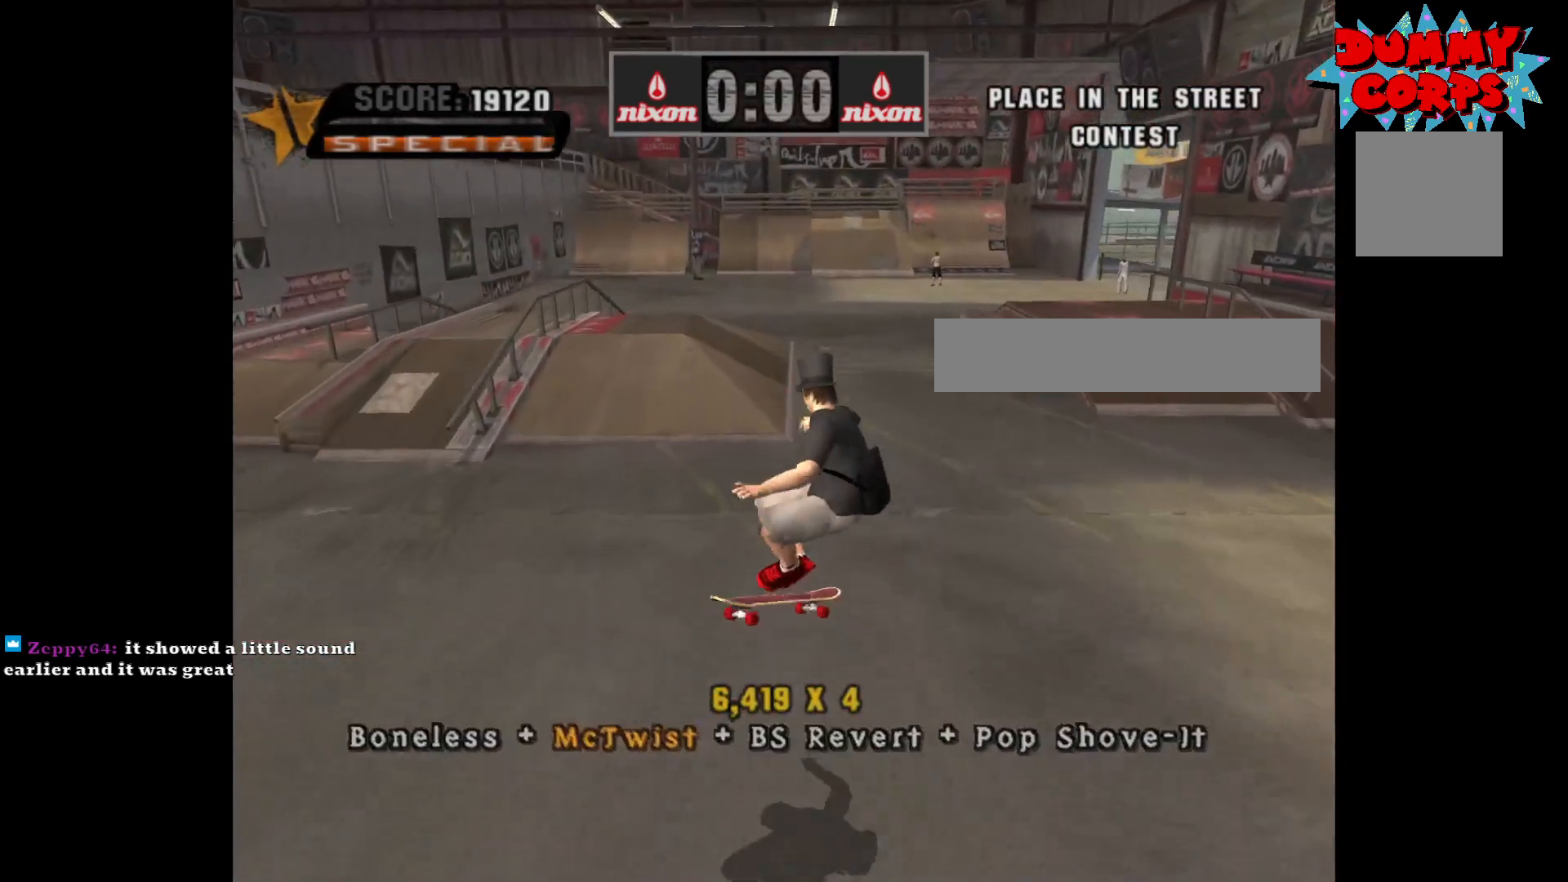
{"buttons": [], "left_stick": "center", "right_stick": "center", "events": [[117, "left_stick", "up"], [200, "left_stick", "center"], [250, "Y", "down"], [383, "Y", "up"], [400, "left_stick", "right"], [500, "left_stick", "center"]]}
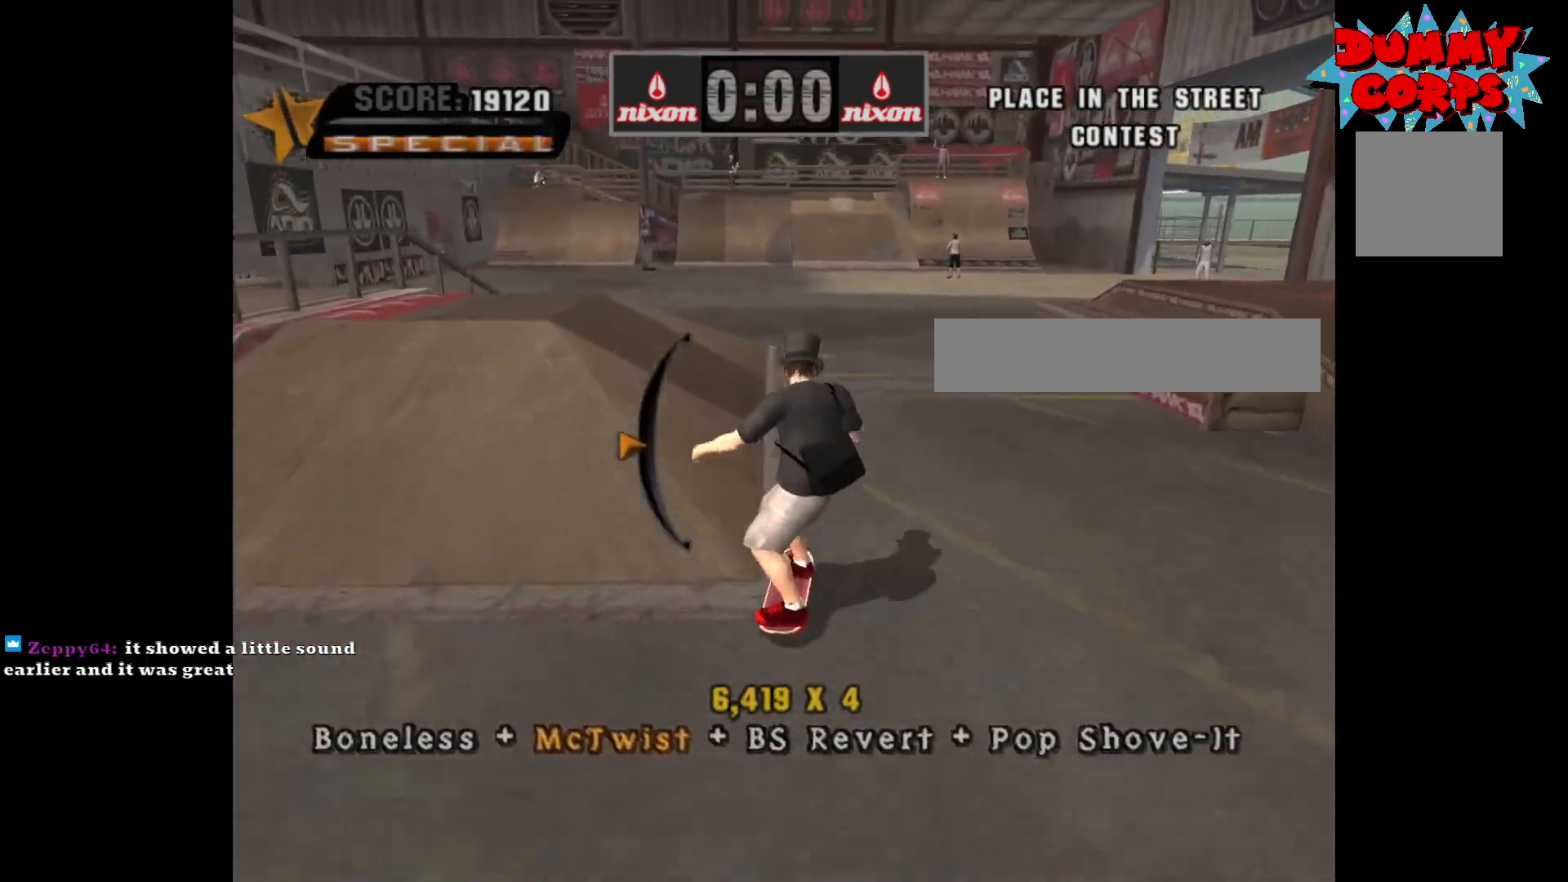
{"buttons": [], "left_stick": "center", "right_stick": "center", "events": [[83, "A", "down"], [233, "A", "up"], [233, "left_stick", "right"], [267, "X", "down"], [333, "left_stick", "center"], [350, "X", "up"]]}
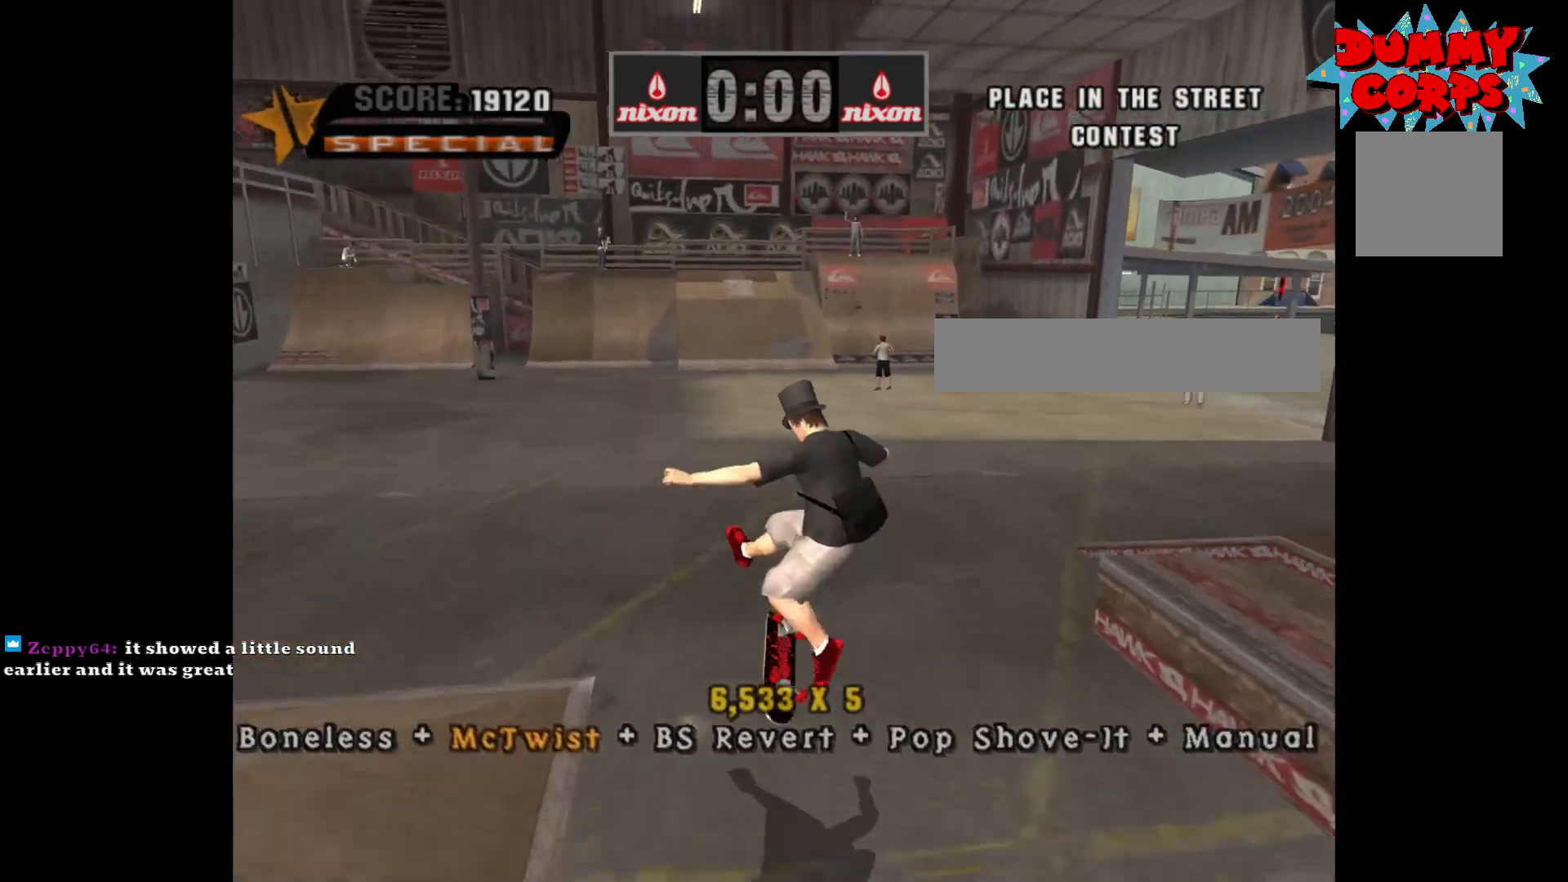
{"buttons": [], "left_stick": "center", "right_stick": "center", "events": [[150, "left_stick", "right"], [300, "left_stick", "left"], [383, "left_stick", "center"]]}
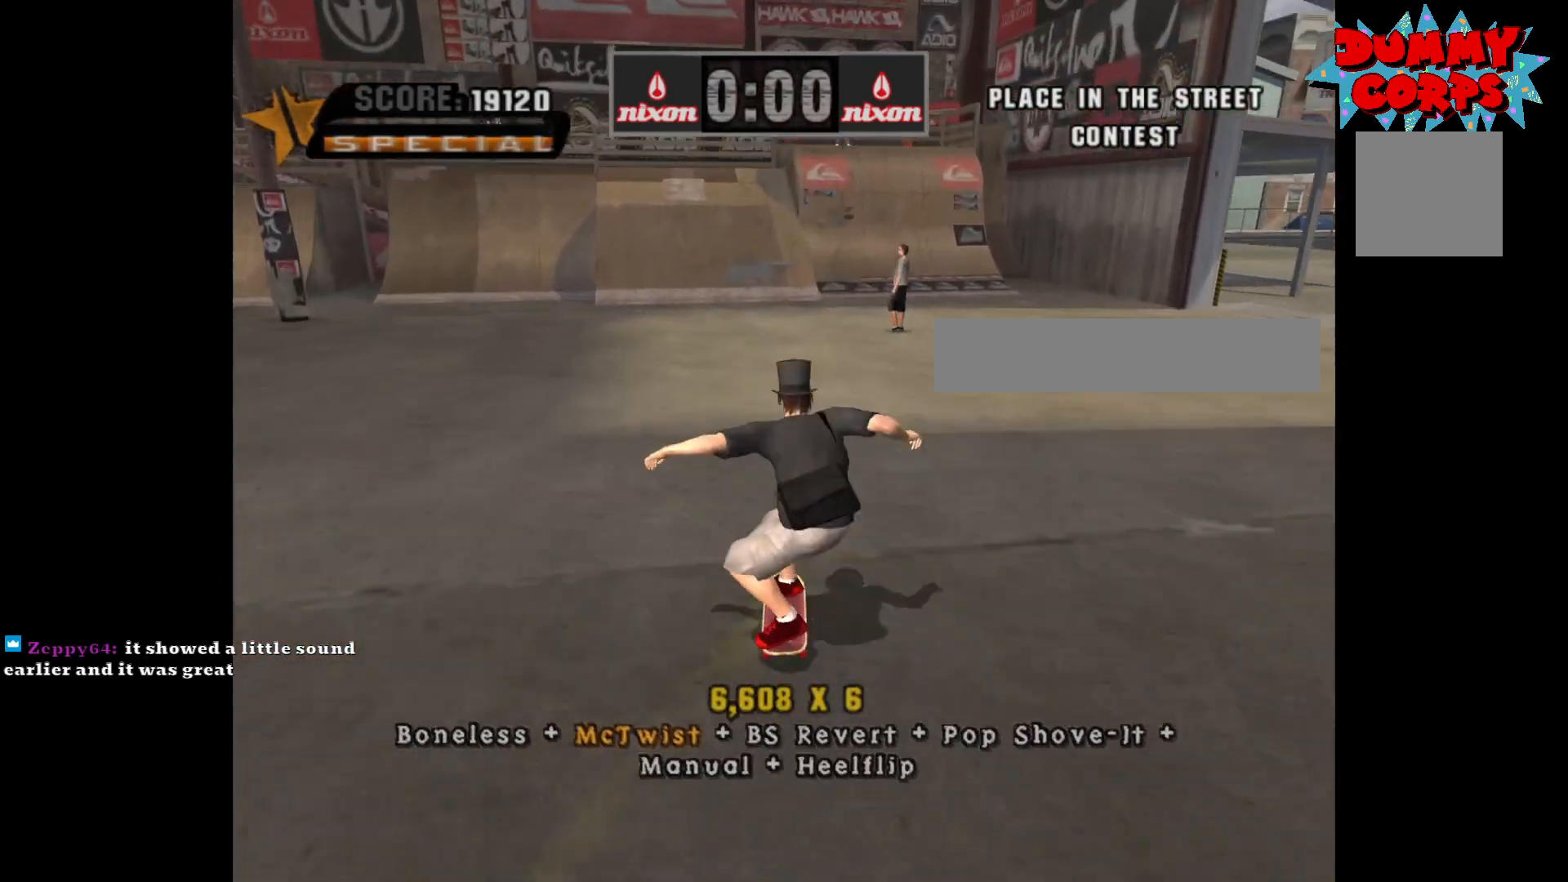
{"buttons": [], "left_stick": "center", "right_stick": "center", "events": [[83, "left_stick", "up-left"], [217, "left_stick", "center"]]}